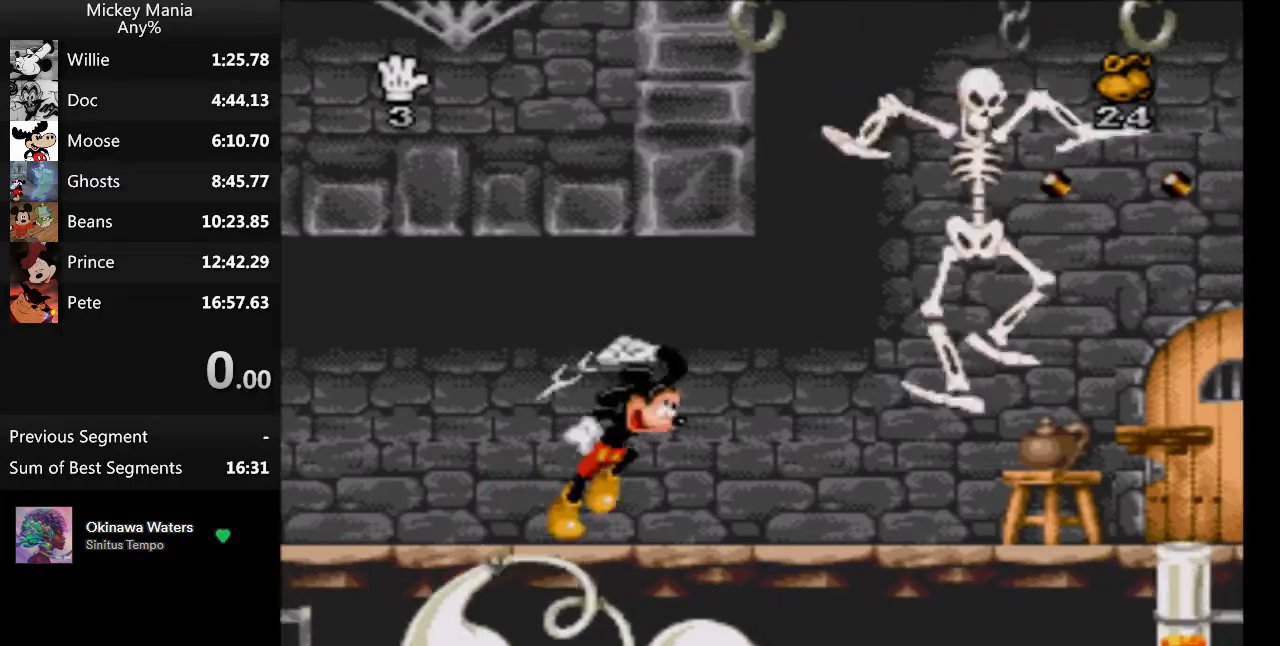
Gameplay with a controller (Nintendo layout); each line is a JSON object with the inputs held at the frame after it. "events" lists button and stick changes between this image and that frame as [ms after this image, input, new state], when the widget could be followed in between. Not read: L3 R3.
{"buttons": ["DPAD_RIGHT"], "events": []}
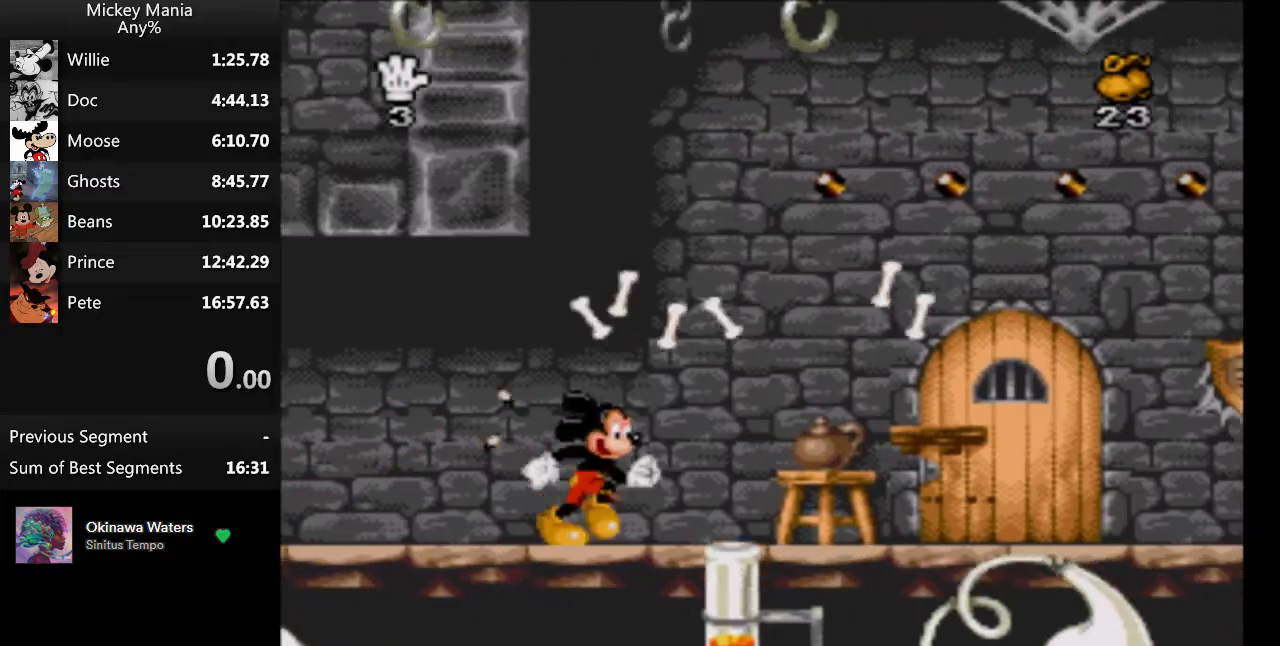
{"buttons": ["DPAD_RIGHT"], "events": []}
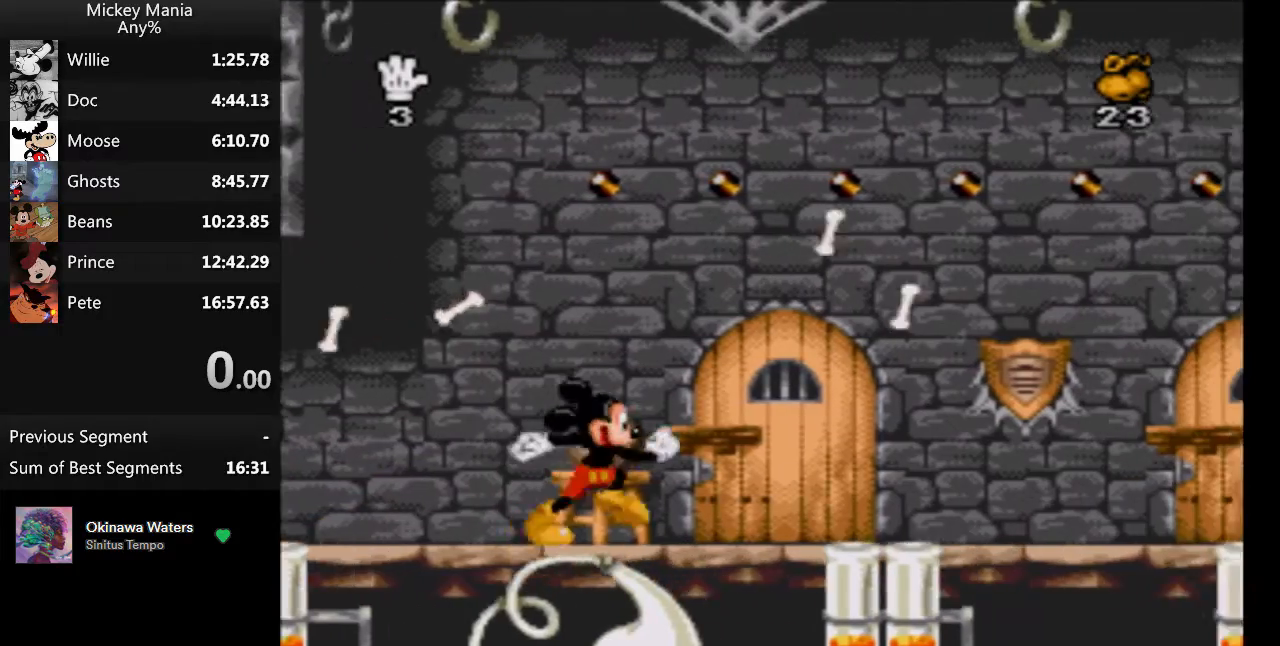
{"buttons": ["DPAD_RIGHT"], "events": []}
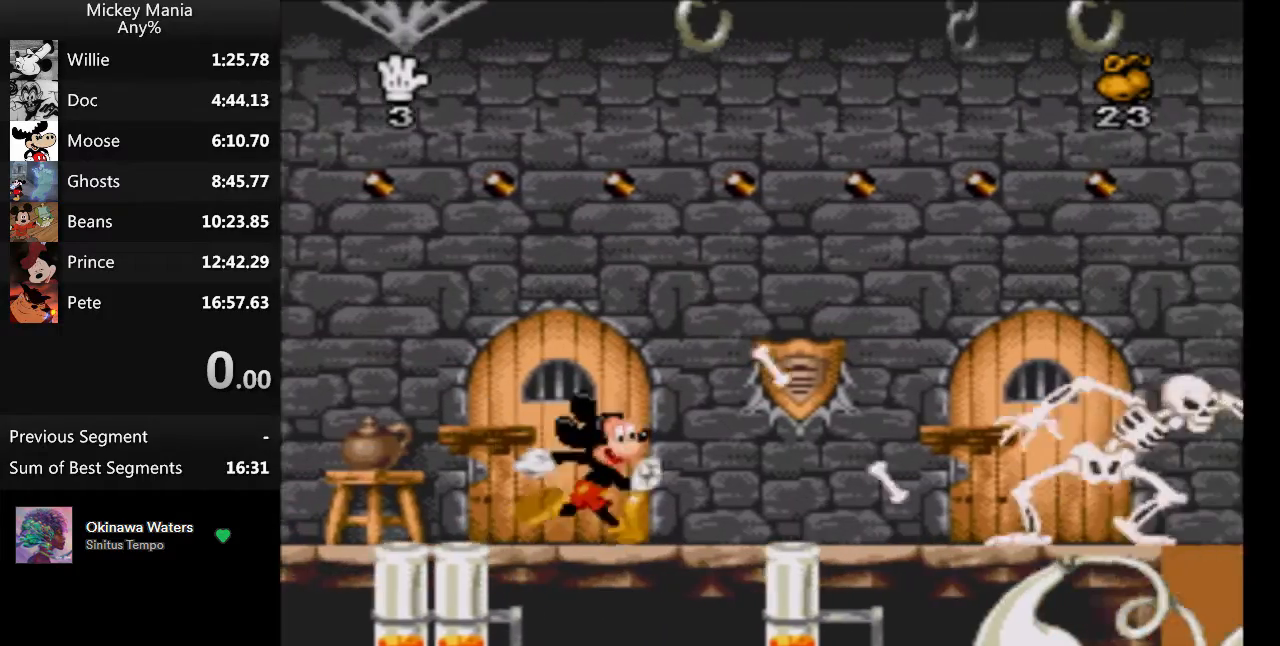
{"buttons": ["B", "DPAD_RIGHT"], "events": [[333, "B", "down"]]}
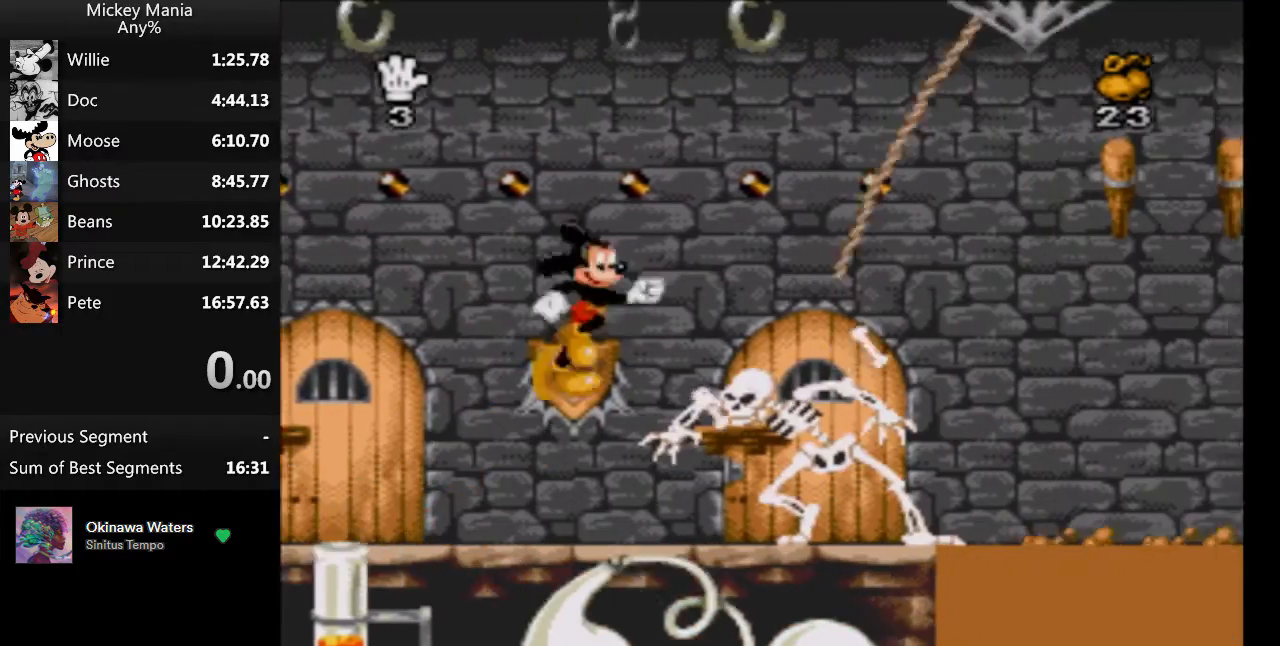
{"buttons": ["B"], "events": [[167, "B", "up"], [233, "B", "down"], [233, "DPAD_RIGHT", "up"]]}
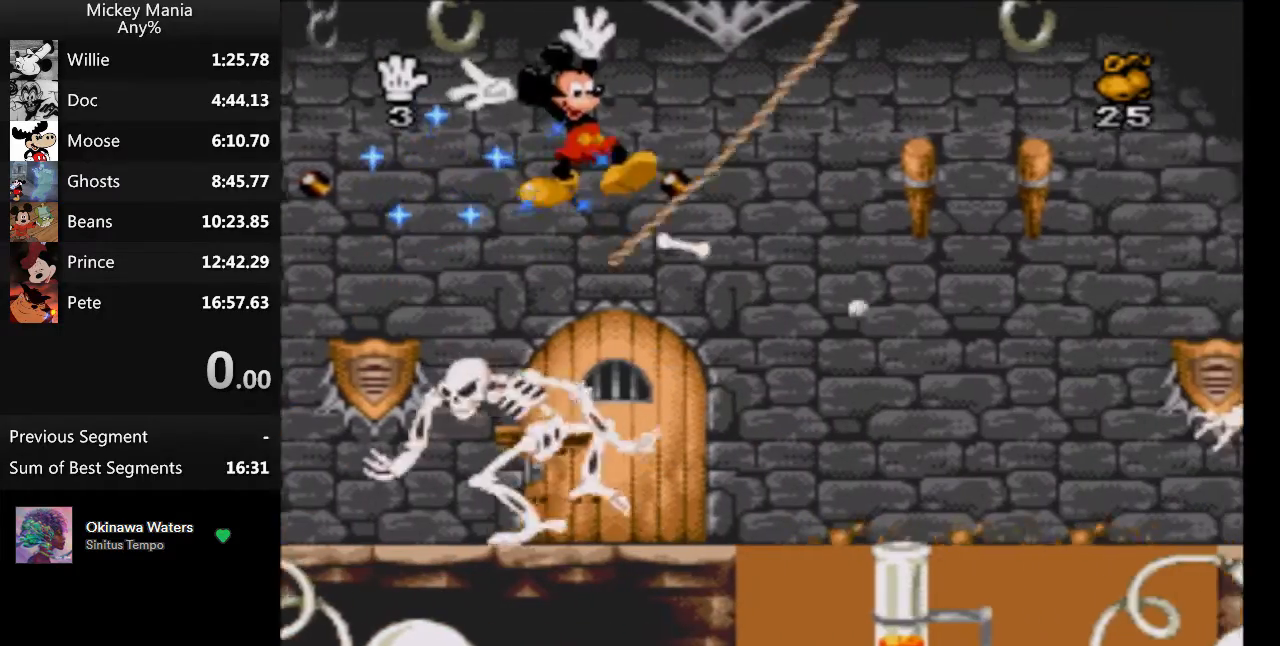
{"buttons": [], "events": [[67, "B", "up"], [133, "DPAD_RIGHT", "down"], [400, "DPAD_RIGHT", "up"]]}
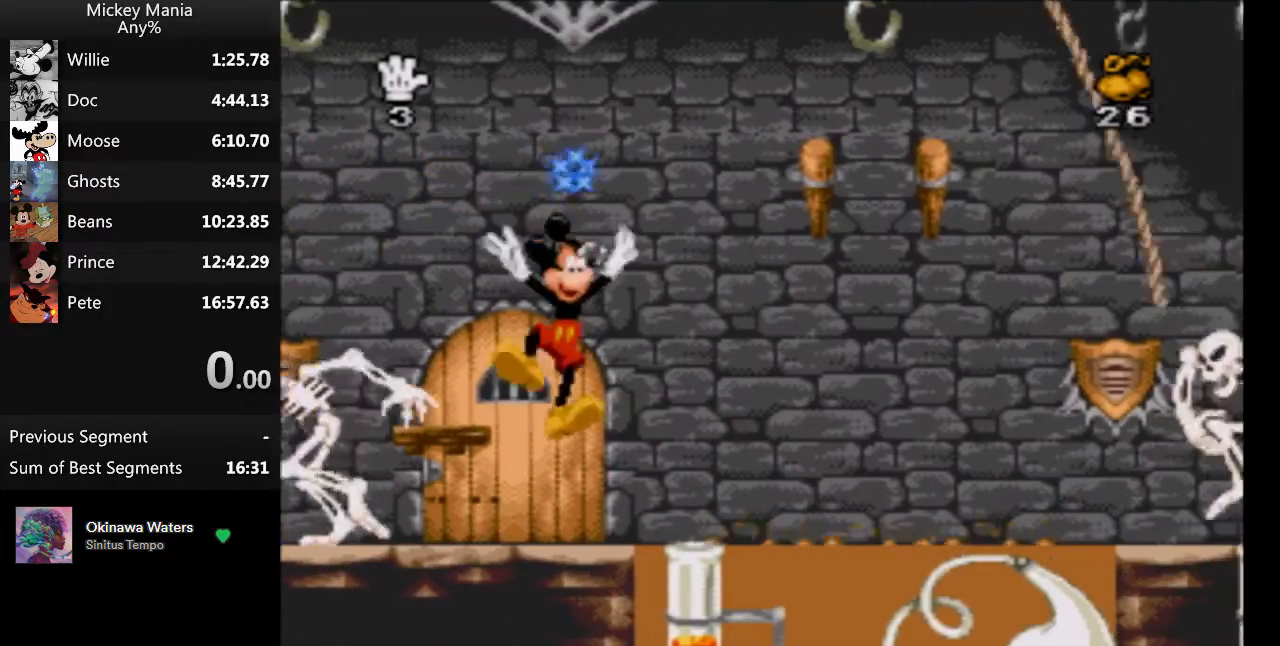
{"buttons": [], "events": []}
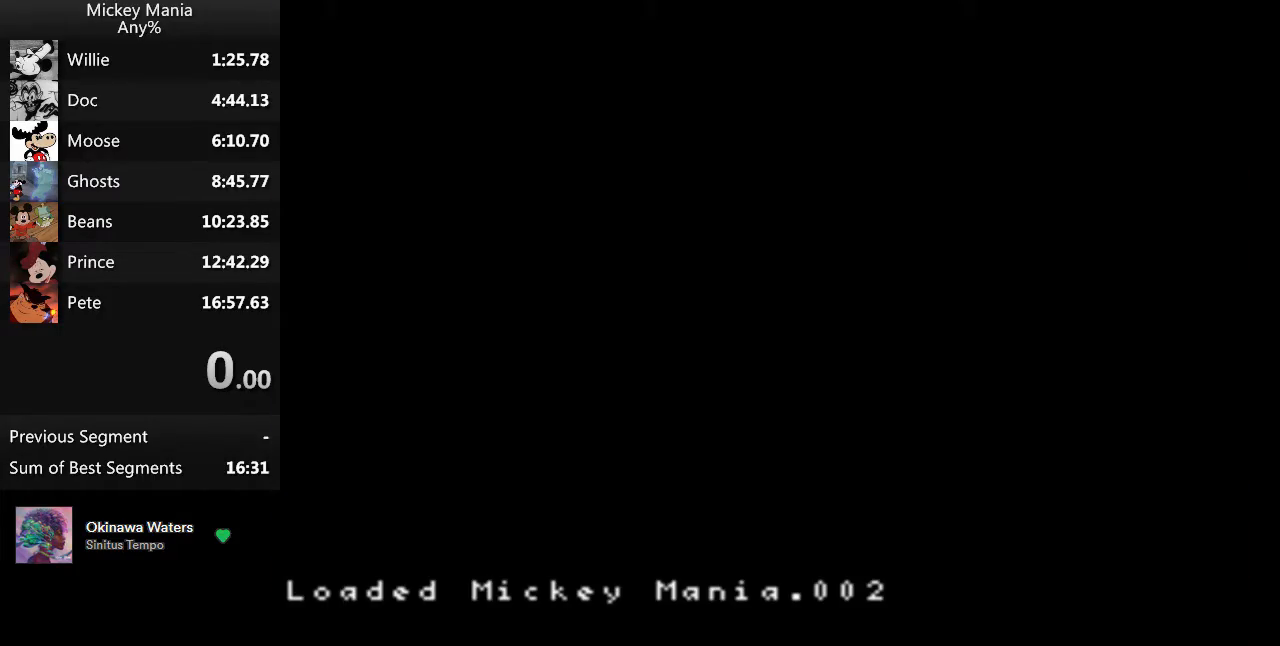
{"buttons": ["DPAD_RIGHT"], "events": [[67, "DPAD_RIGHT", "down"]]}
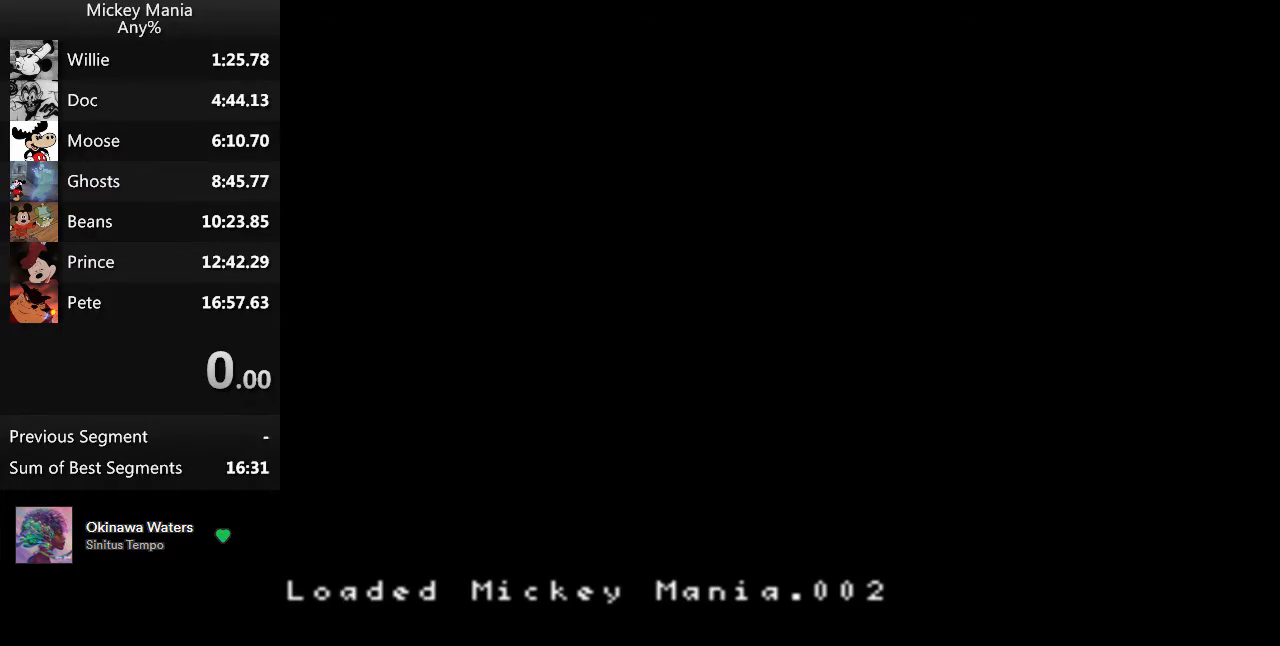
{"buttons": ["DPAD_RIGHT"], "events": []}
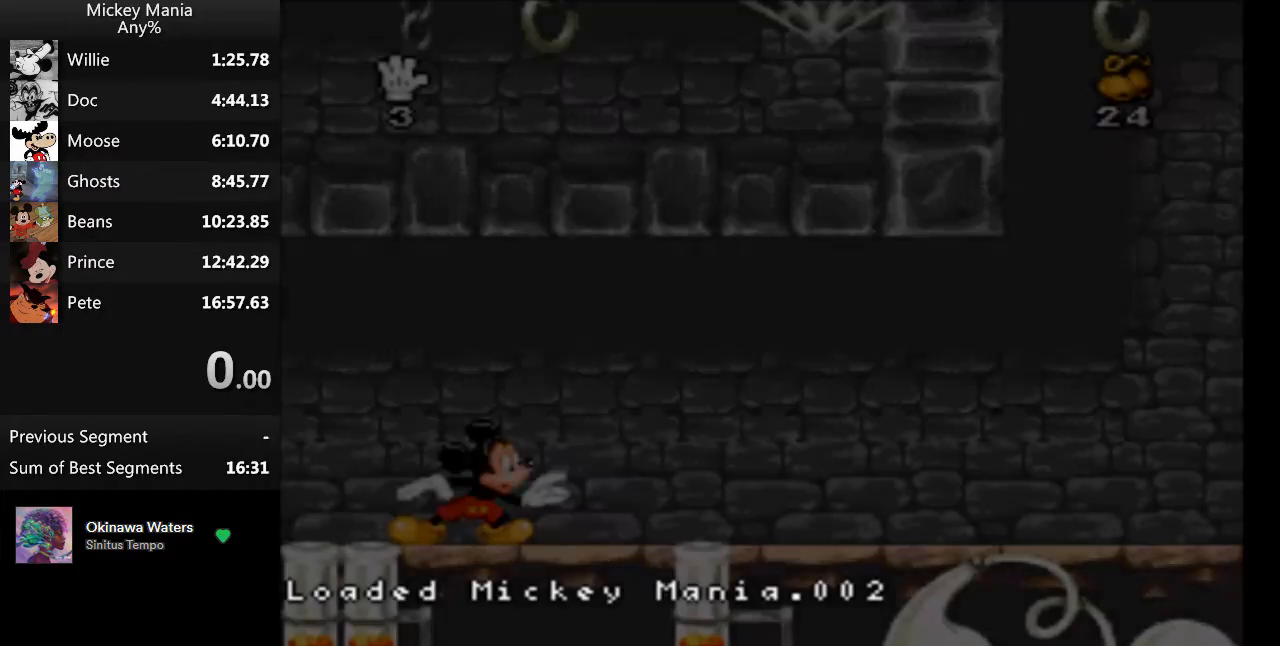
{"buttons": ["DPAD_RIGHT"], "events": []}
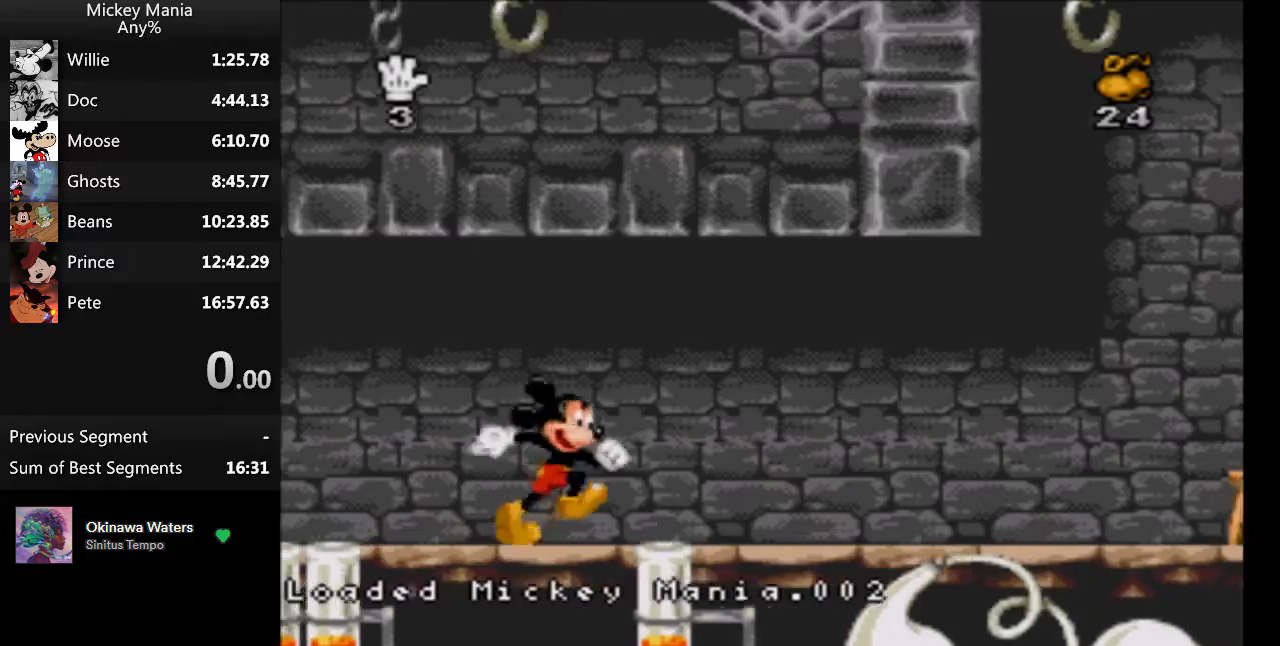
{"buttons": ["DPAD_RIGHT"], "events": []}
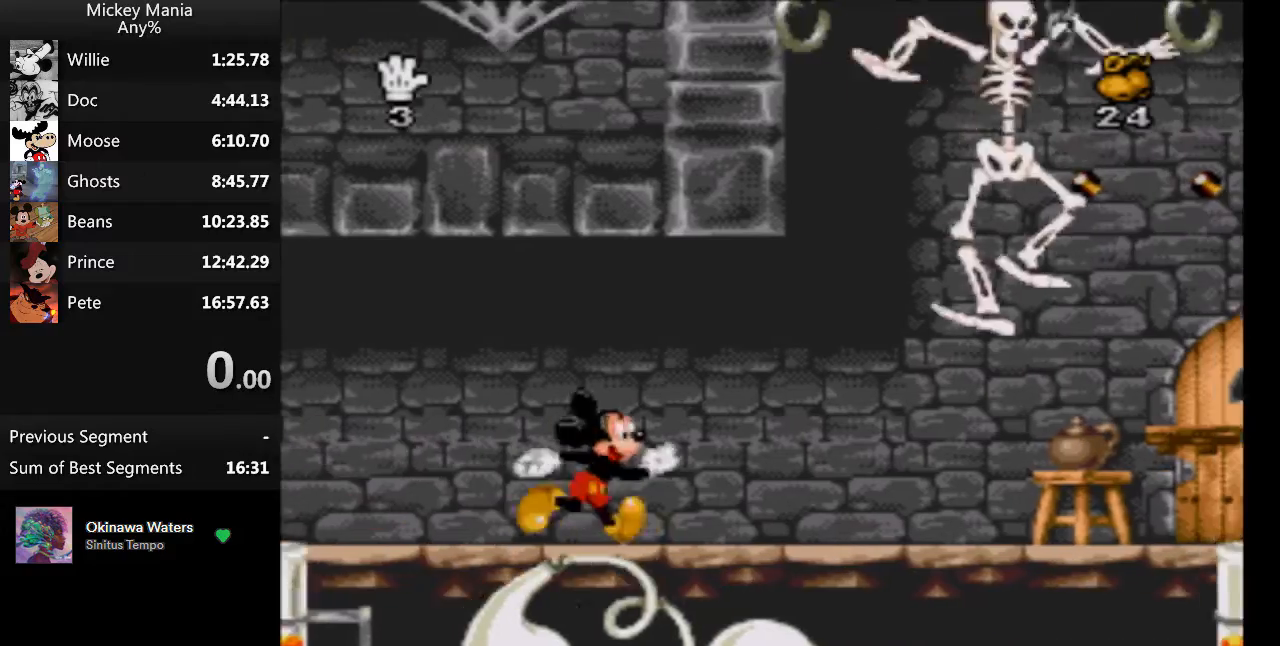
{"buttons": ["DPAD_RIGHT"], "events": [[33, "Y", "down"], [133, "Y", "up"]]}
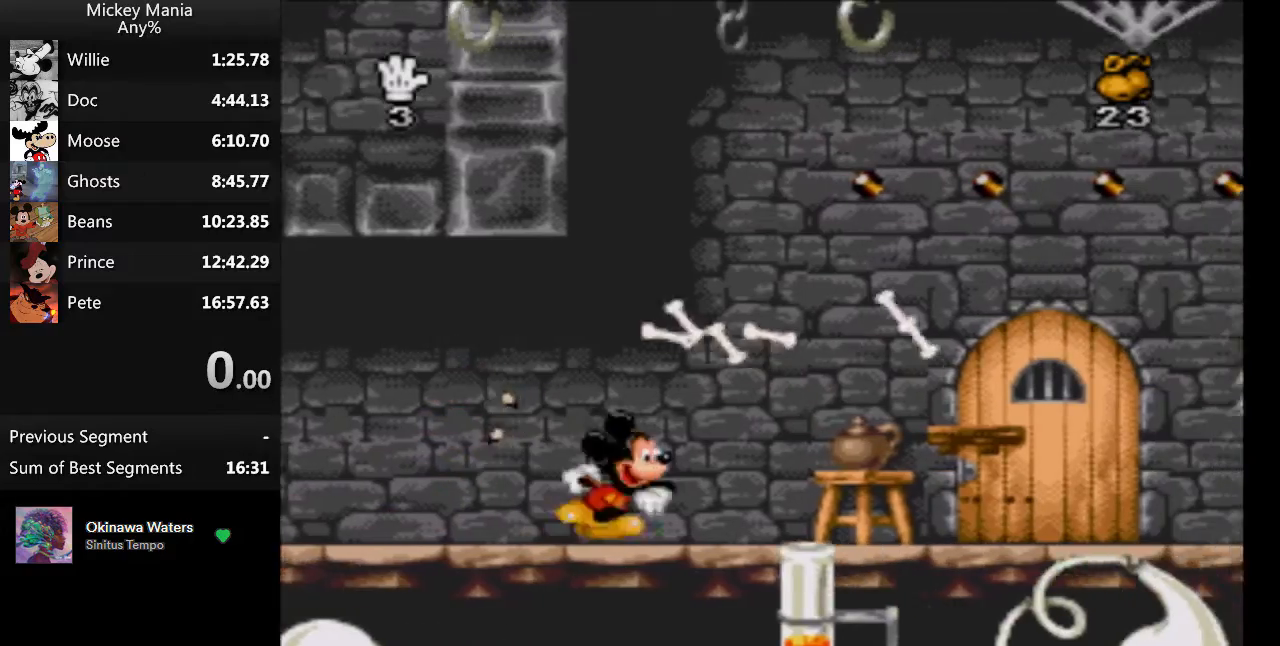
{"buttons": ["DPAD_RIGHT"], "events": []}
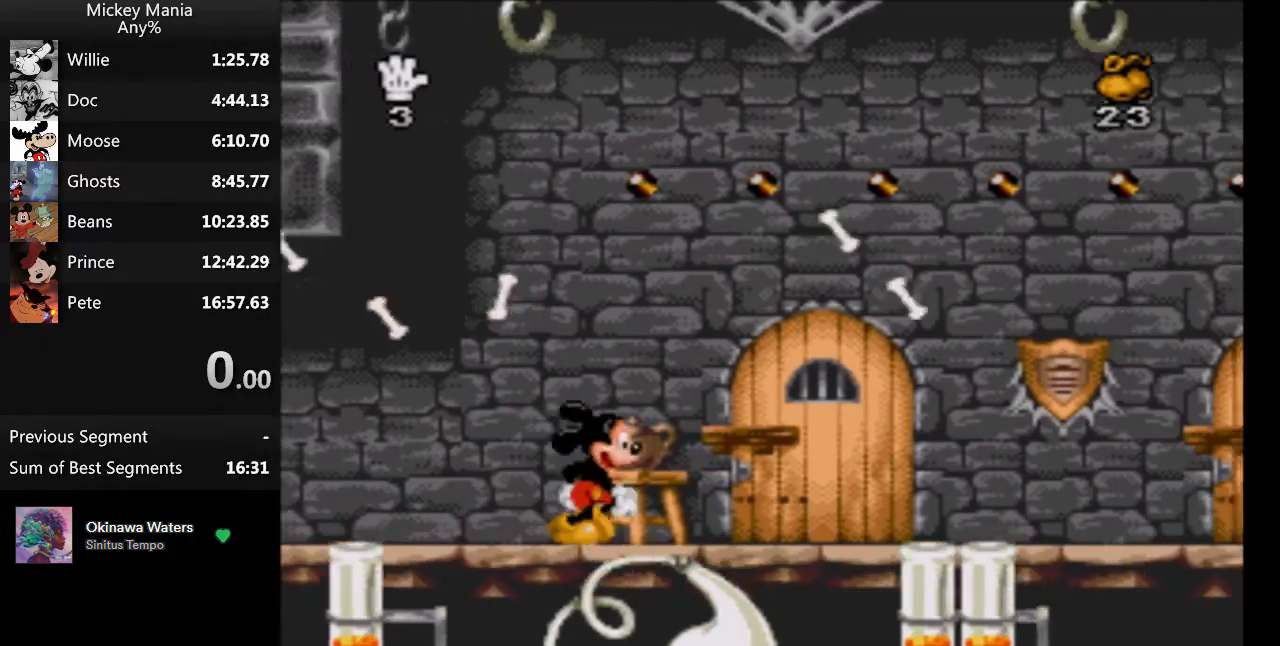
{"buttons": ["DPAD_RIGHT"], "events": []}
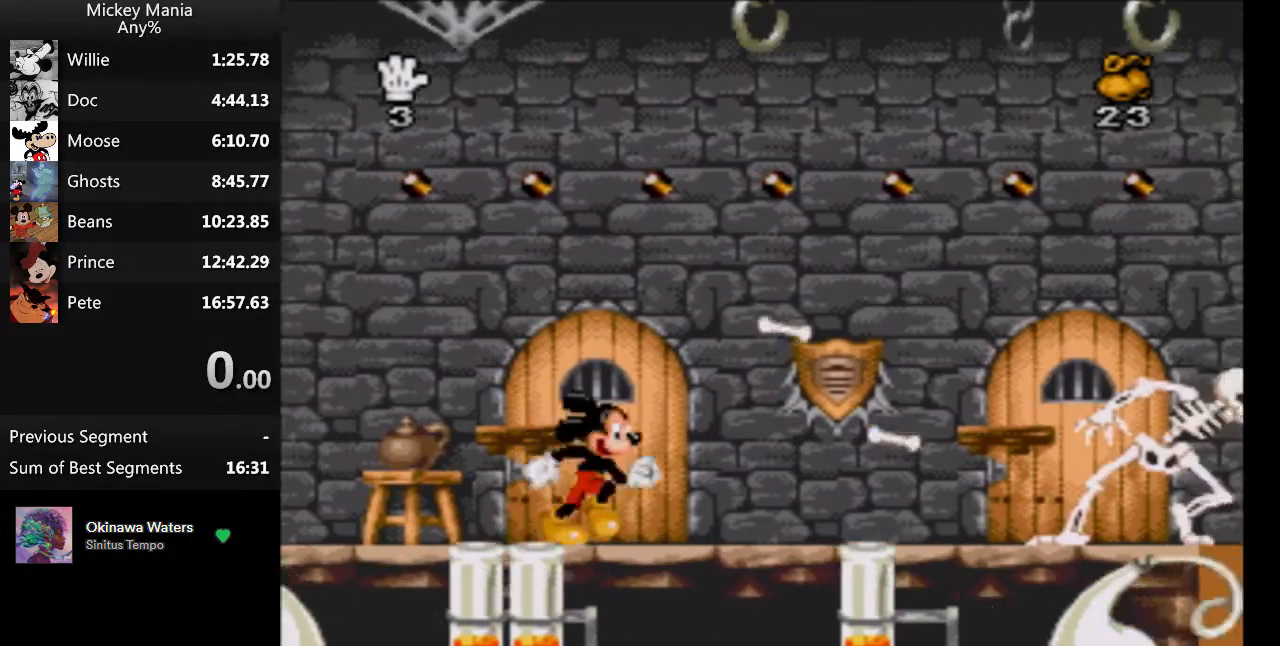
{"buttons": ["B", "DPAD_RIGHT"], "events": [[367, "B", "down"]]}
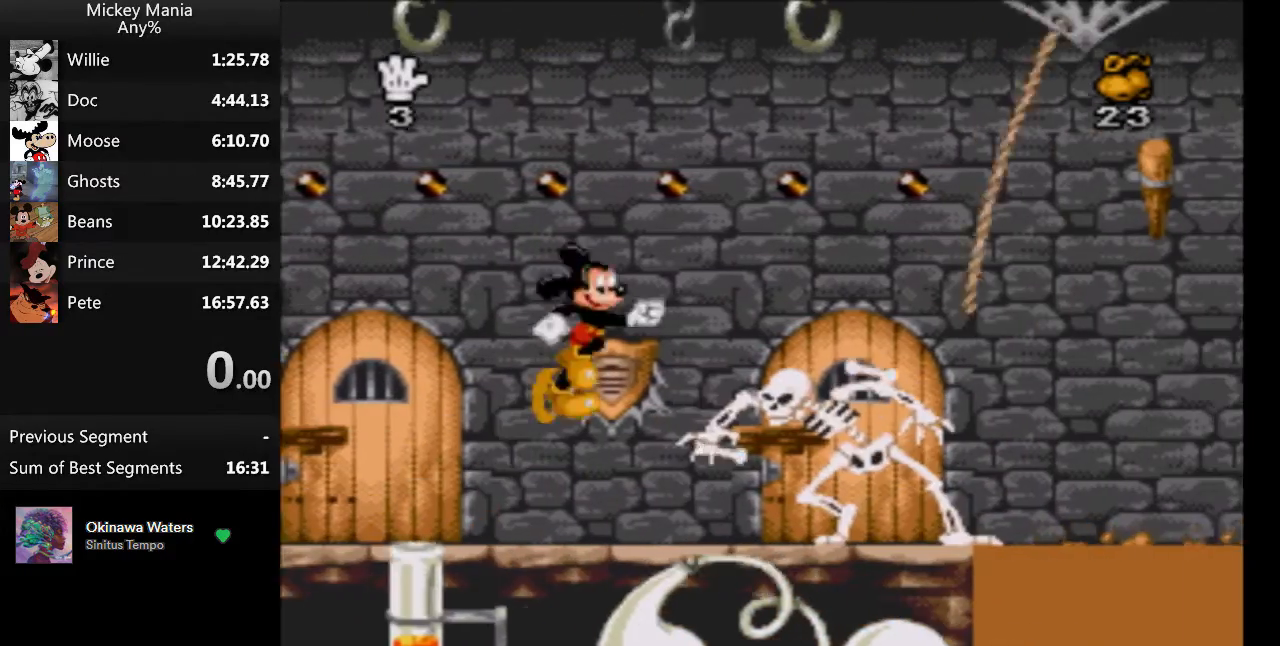
{"buttons": ["B"], "events": [[167, "B", "up"], [200, "B", "down"], [233, "DPAD_RIGHT", "up"]]}
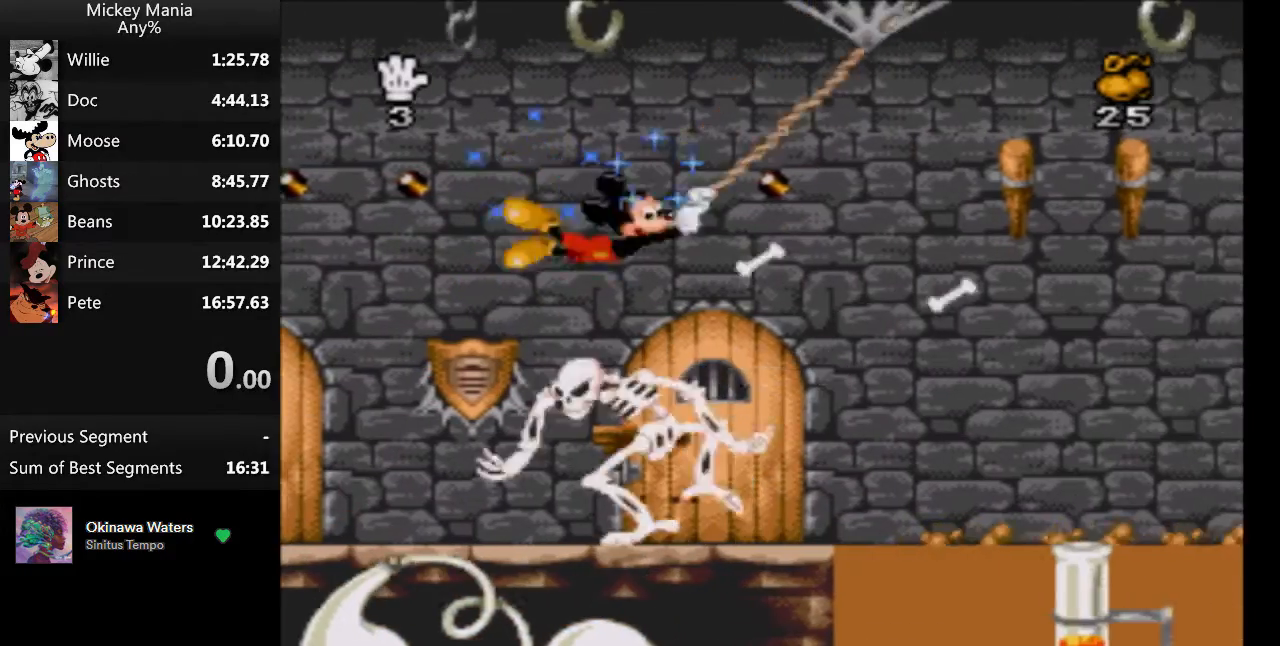
{"buttons": [], "events": [[100, "B", "up"], [133, "DPAD_RIGHT", "down"], [233, "DPAD_RIGHT", "up"]]}
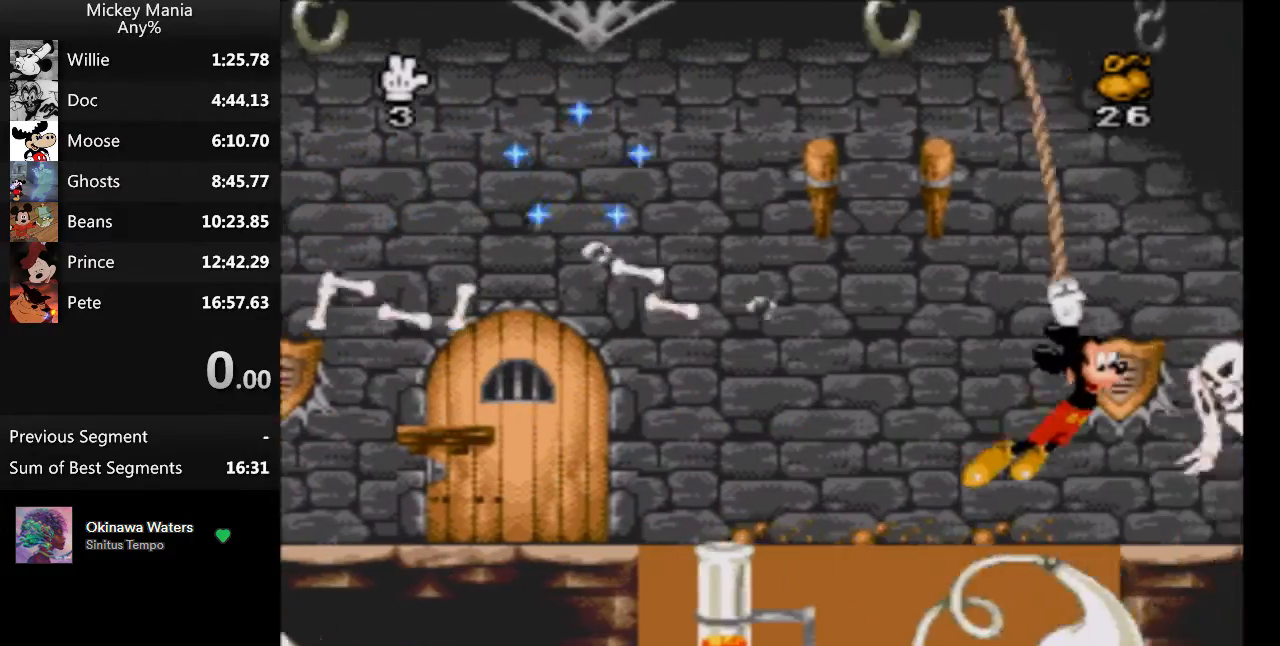
{"buttons": [], "events": []}
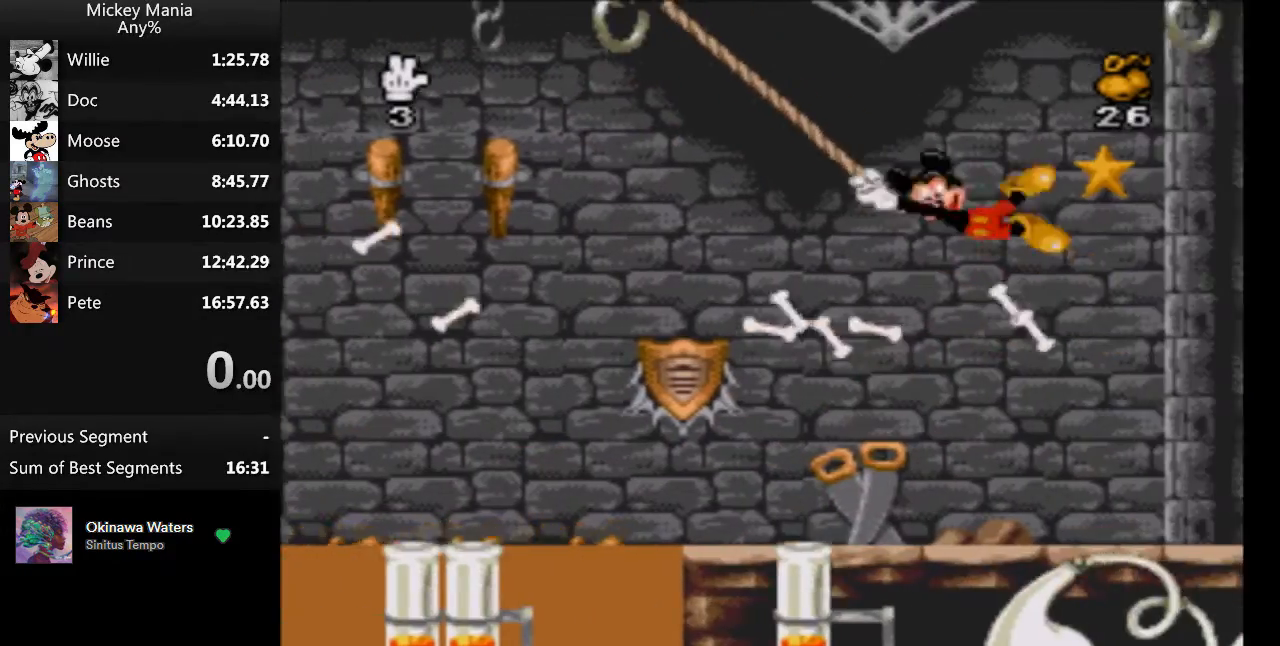
{"buttons": ["DPAD_RIGHT"], "events": [[433, "DPAD_RIGHT", "down"]]}
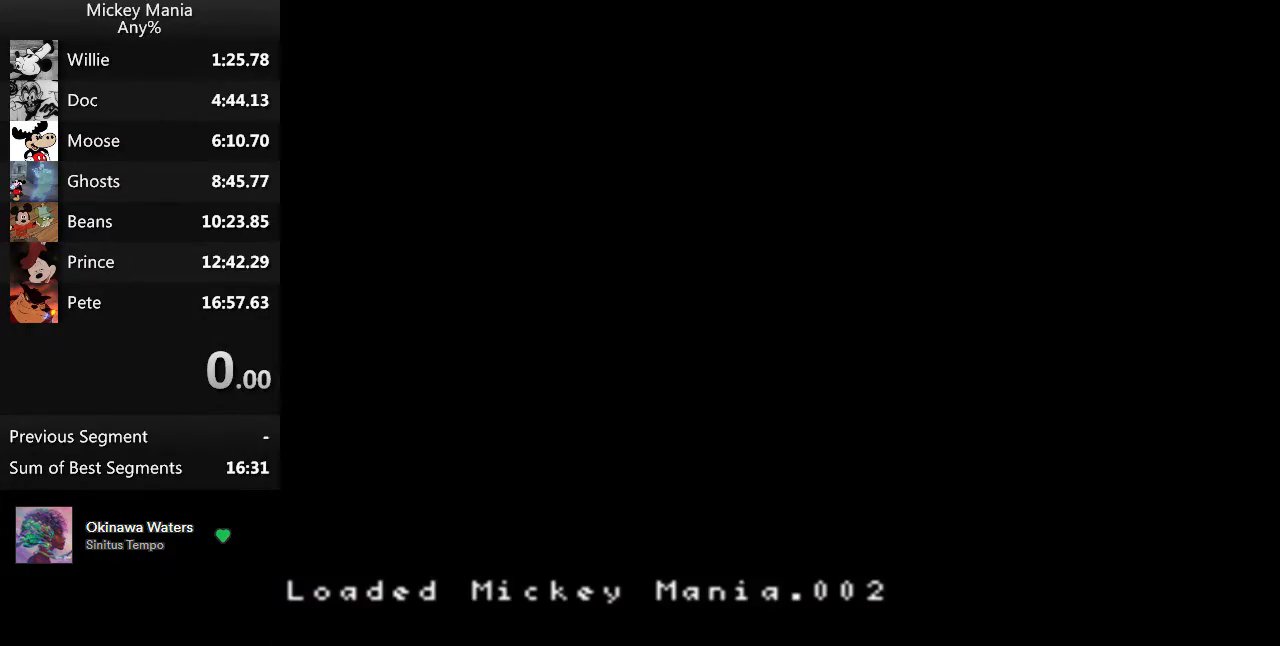
{"buttons": ["DPAD_RIGHT"], "events": []}
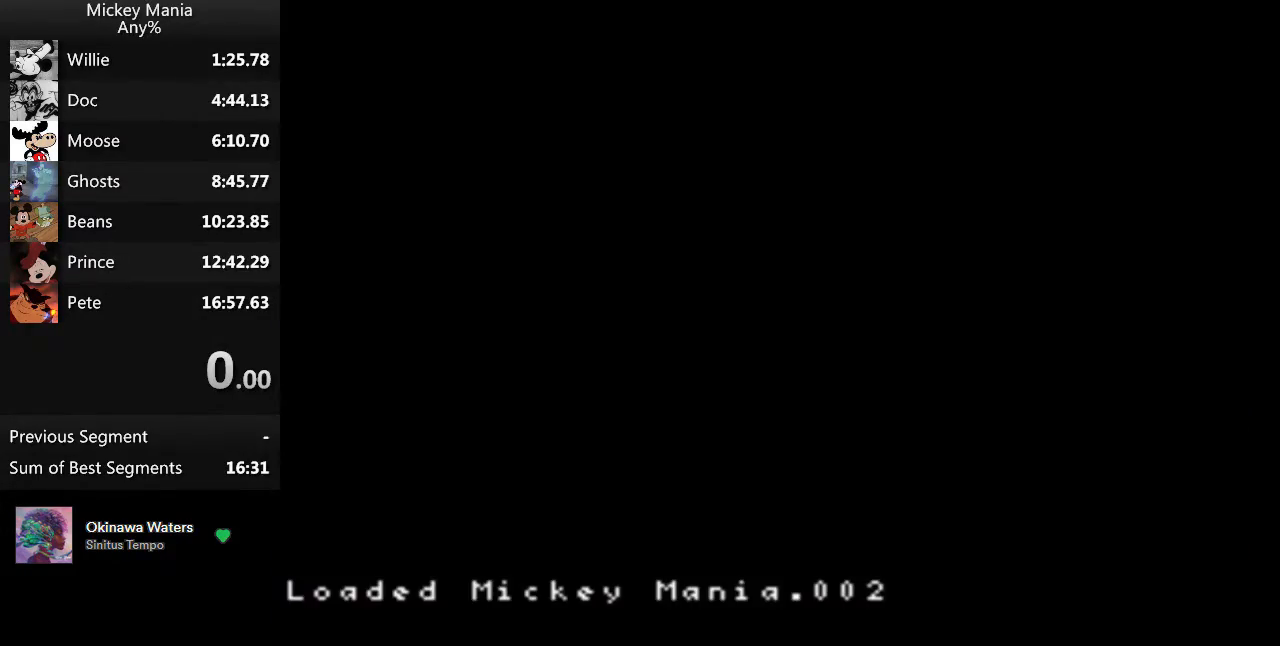
{"buttons": ["DPAD_RIGHT"], "events": []}
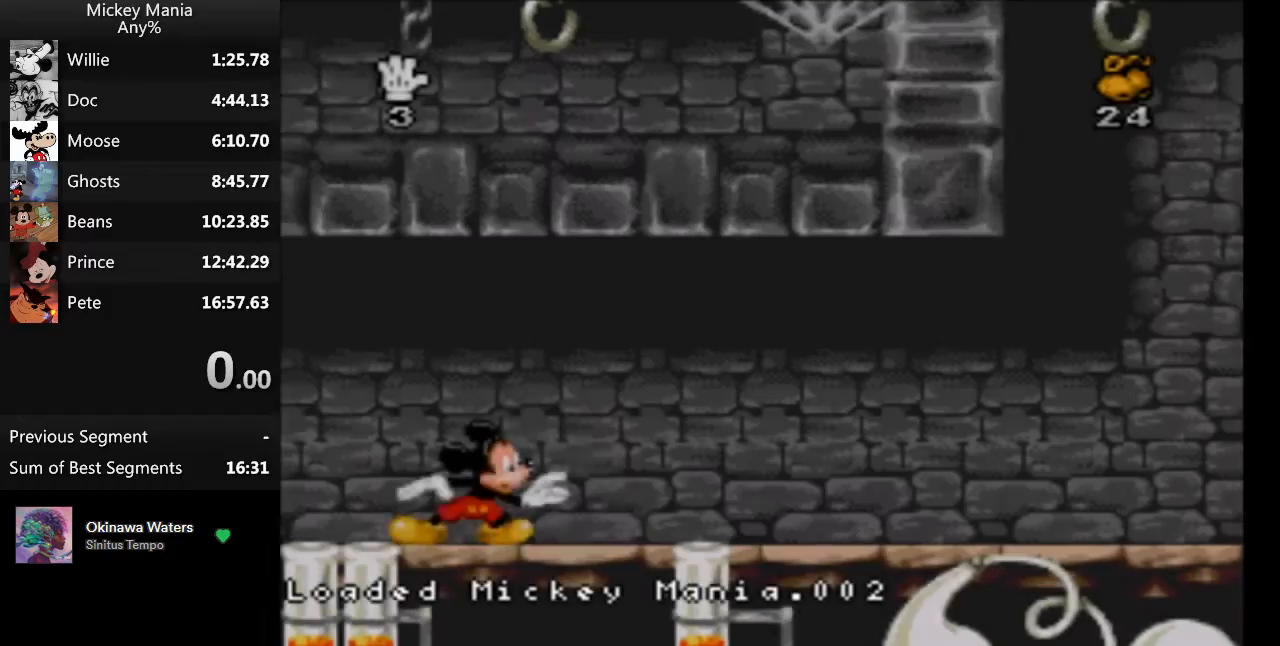
{"buttons": ["DPAD_RIGHT"], "events": []}
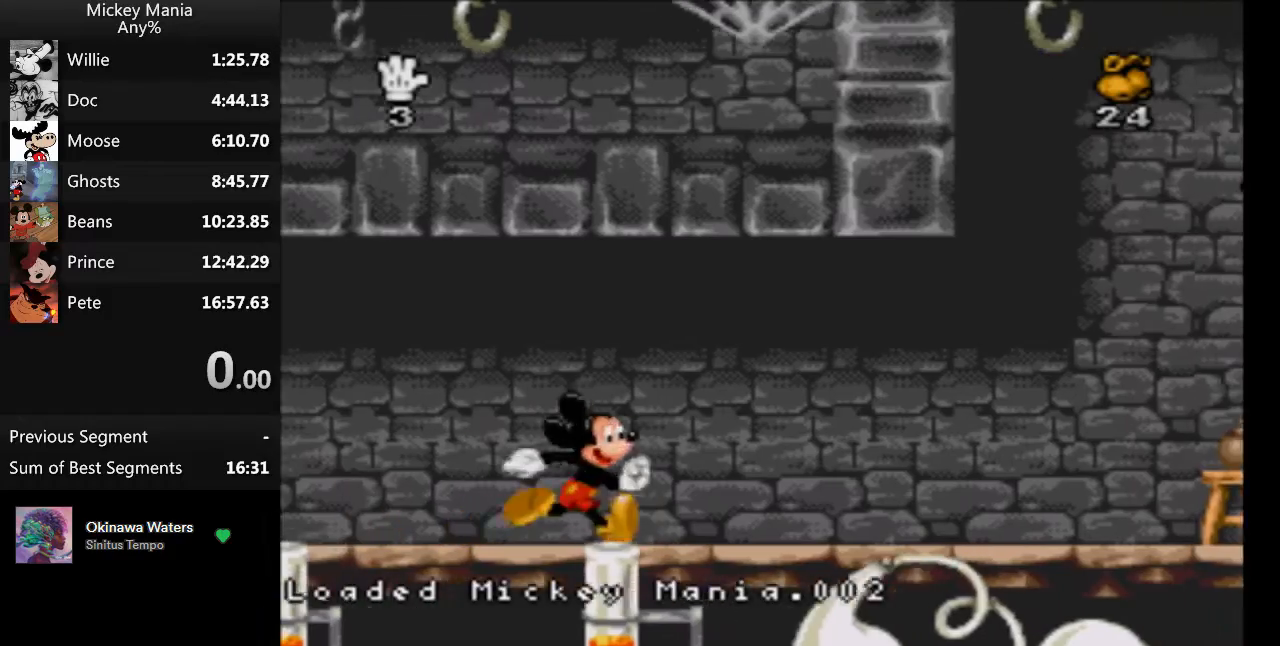
{"buttons": ["DPAD_RIGHT"], "events": [[367, "Y", "down"], [500, "Y", "up"]]}
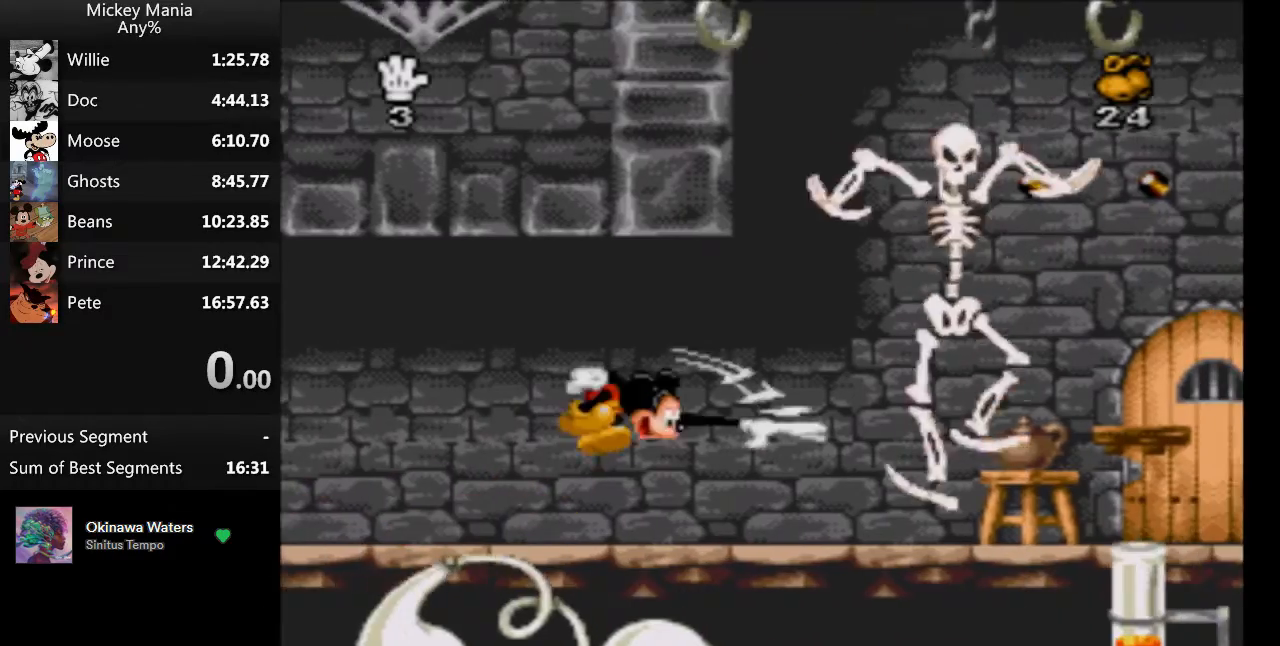
{"buttons": ["DPAD_RIGHT"], "events": []}
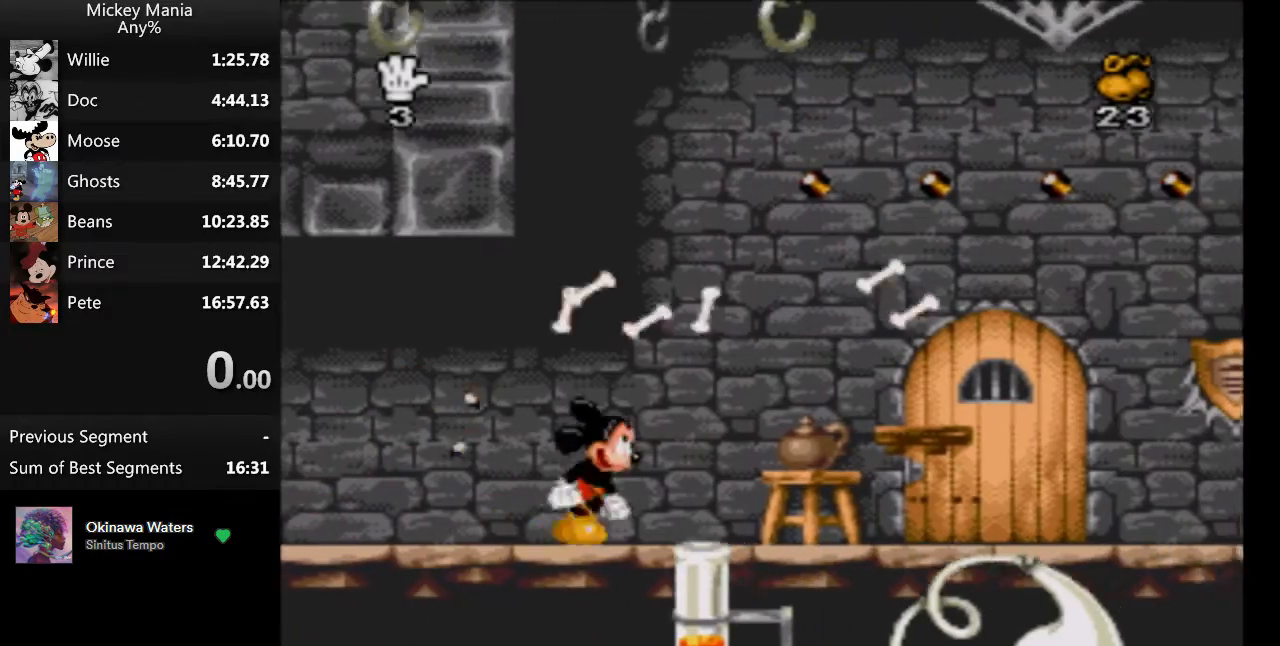
{"buttons": ["DPAD_RIGHT"], "events": []}
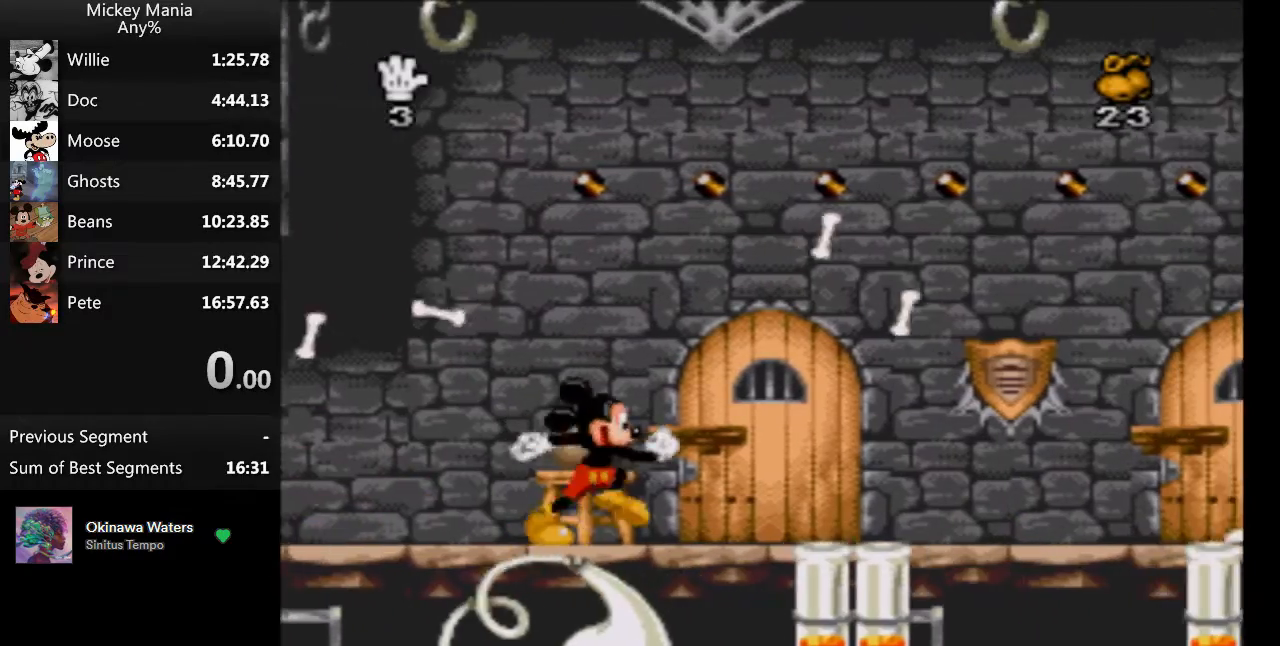
{"buttons": ["DPAD_RIGHT"], "events": []}
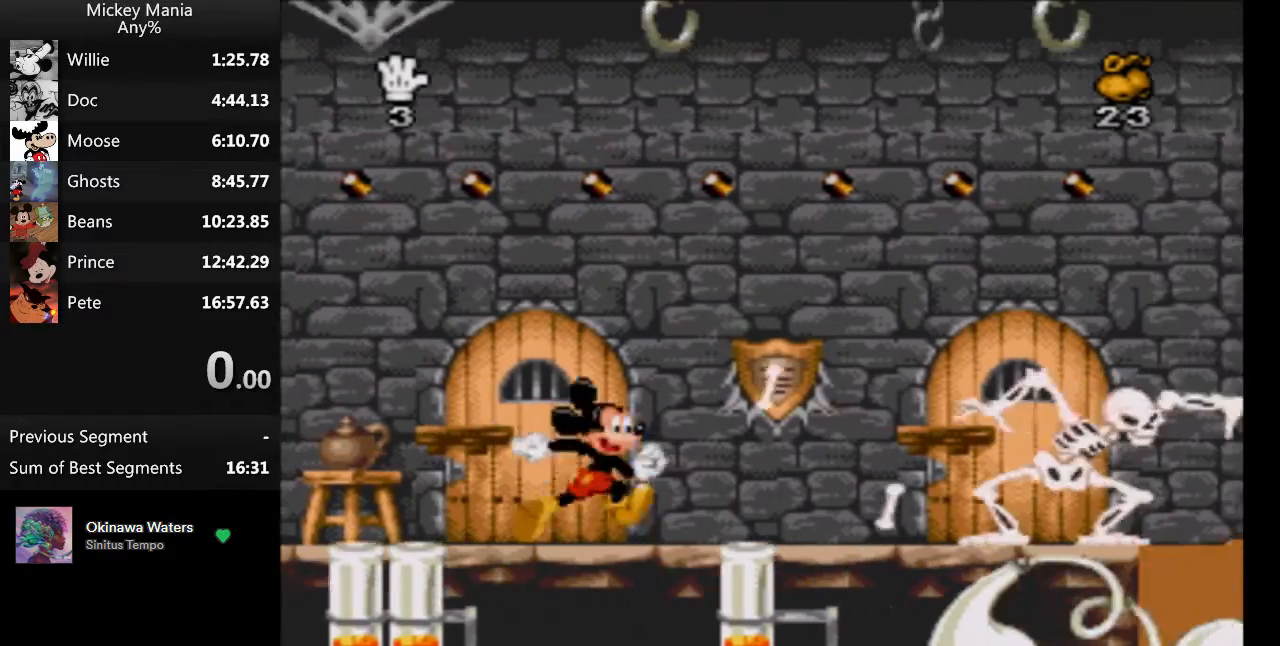
{"buttons": ["B", "DPAD_RIGHT"], "events": [[233, "B", "down"]]}
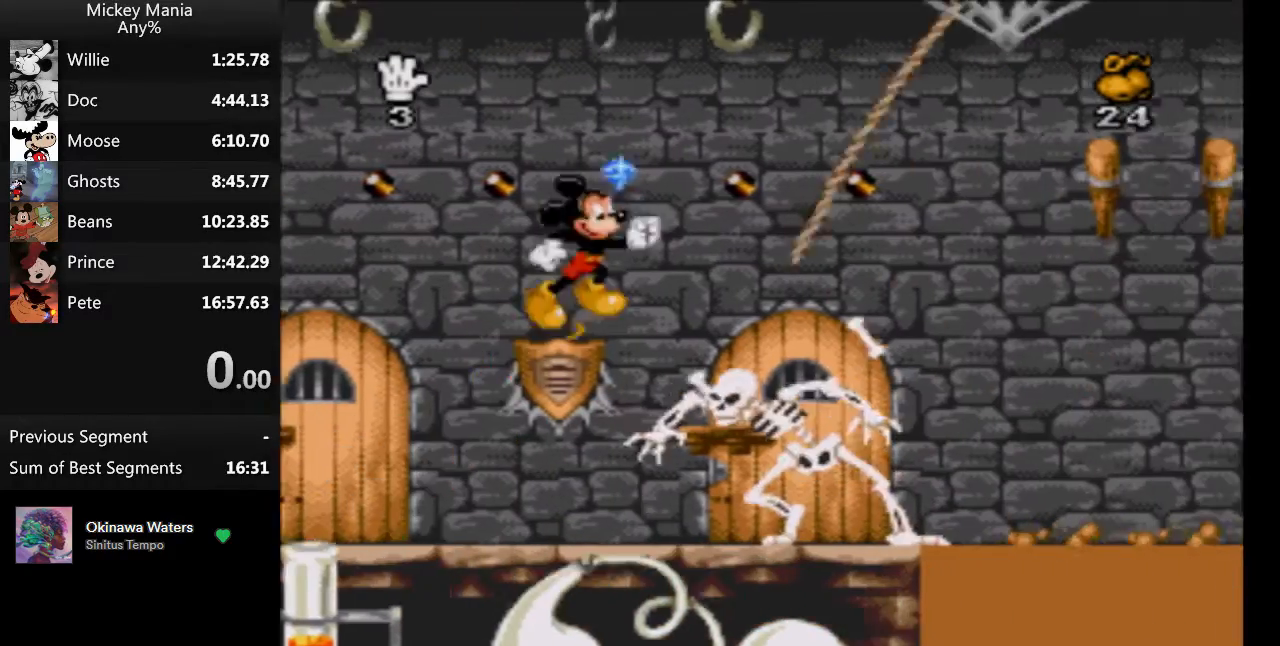
{"buttons": ["B"], "events": [[67, "B", "up"], [133, "B", "down"], [167, "DPAD_RIGHT", "up"]]}
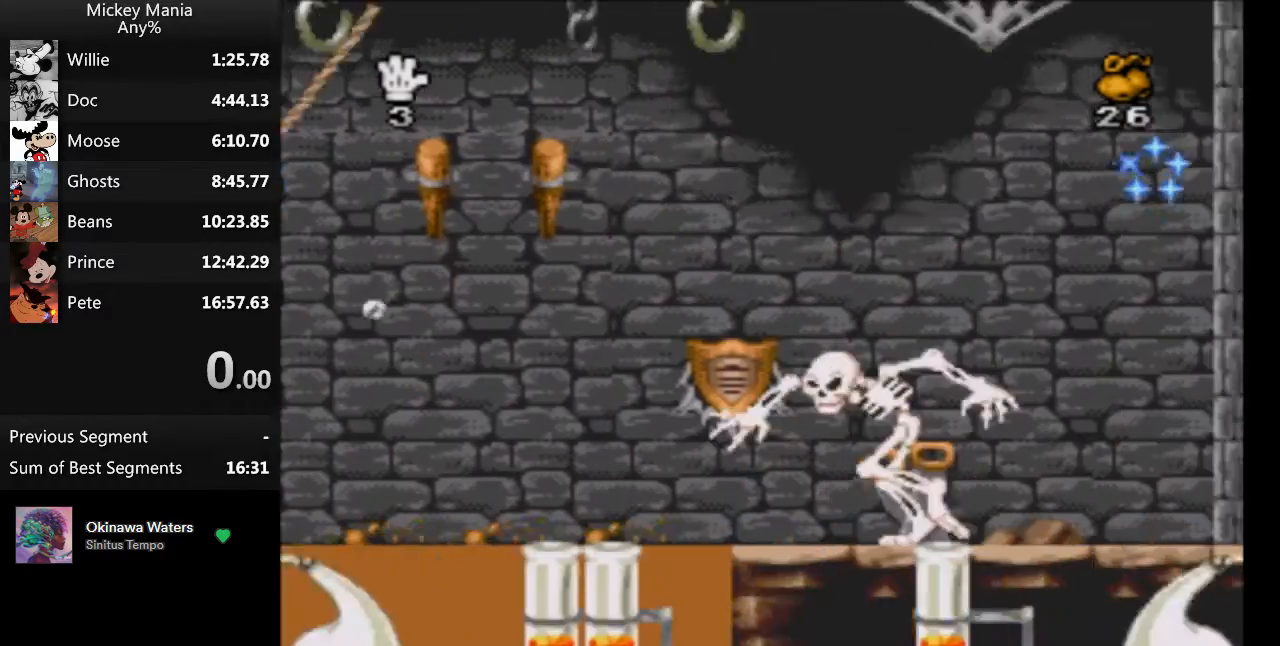
{"buttons": [], "events": [[33, "B", "up"]]}
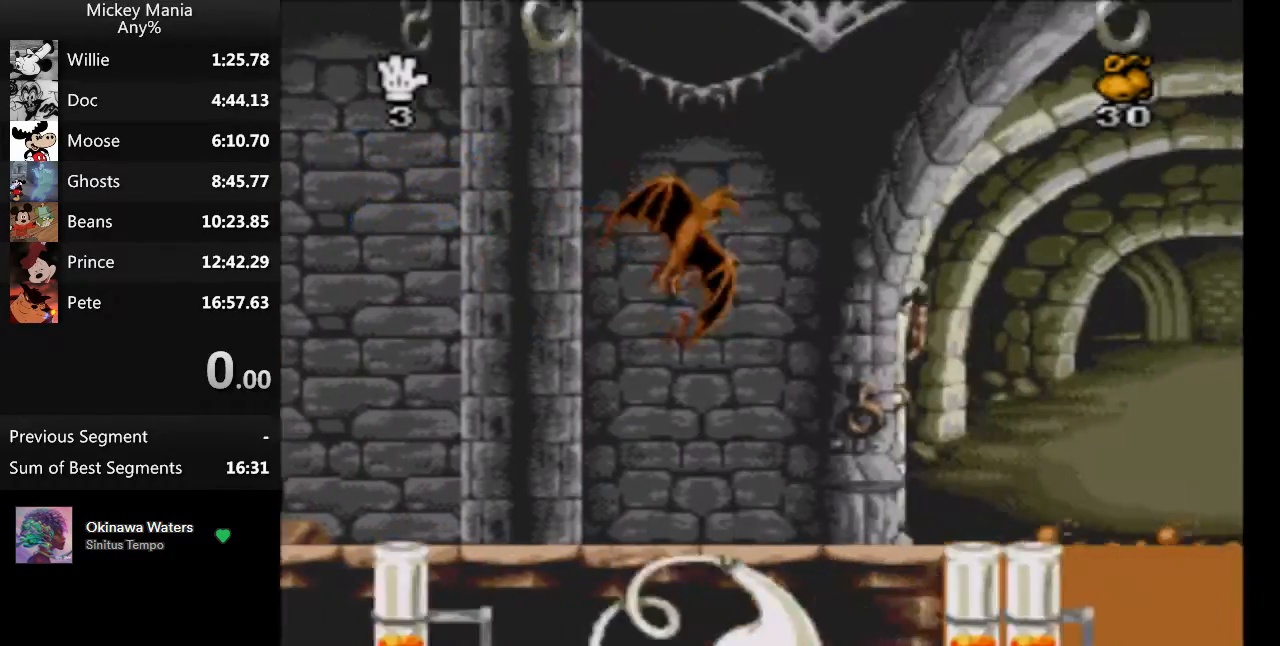
{"buttons": [], "events": []}
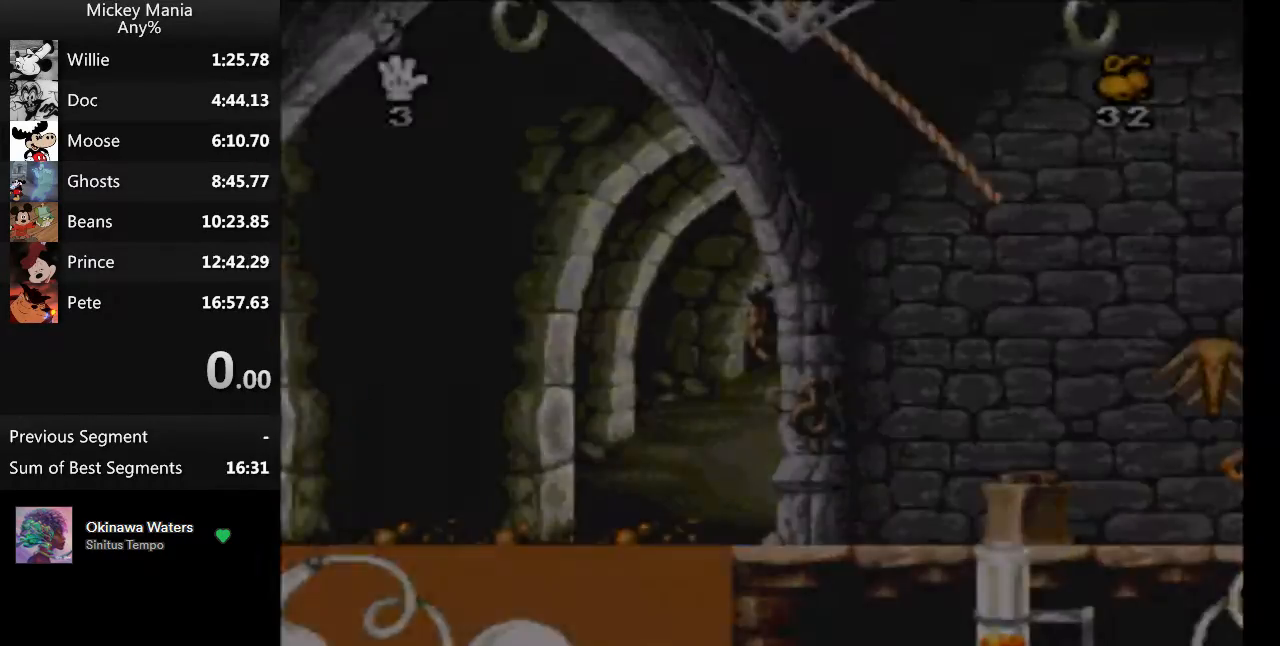
{"buttons": [], "events": []}